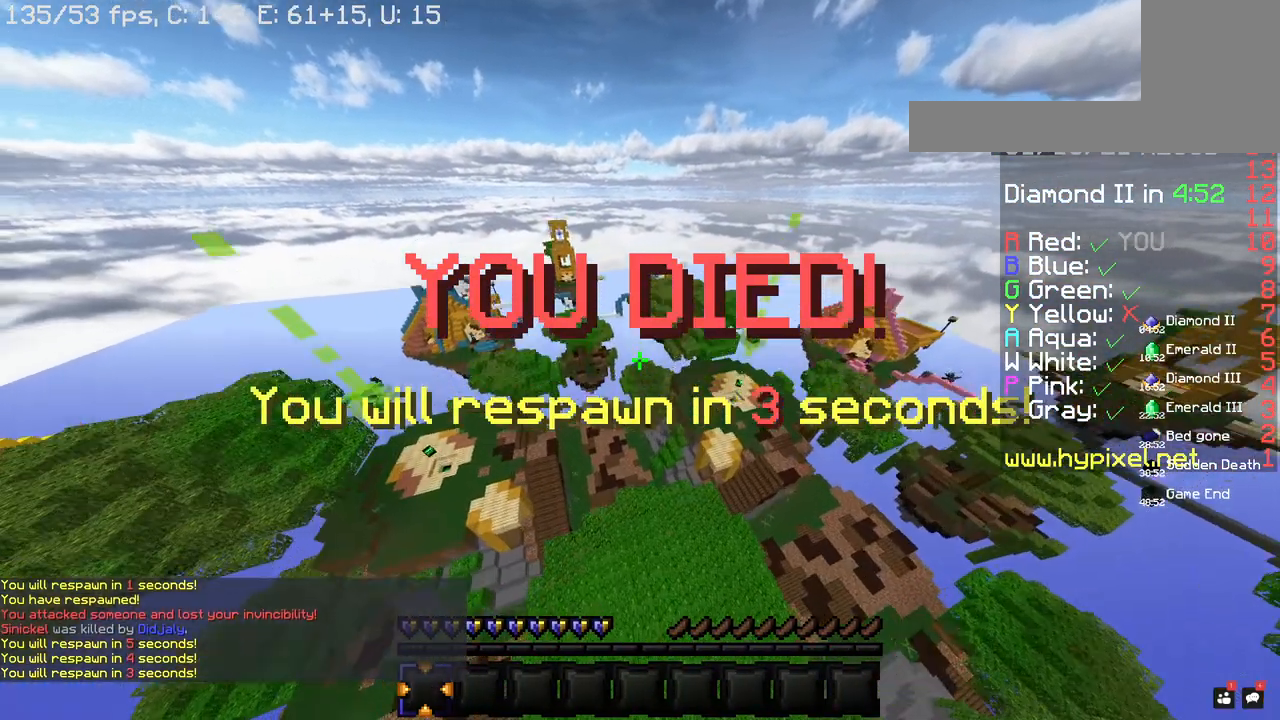
Gameplay with keyboard and mouse; each line is a JSON object with the keys and mouse buttons held at the frame after it. "events" lists presses ("down") and releases ("up") of "a", "d", "s", "space", "w", "mouse_left" and "mouse_right" between this image and that frame as [ms after this image, input, new state], when the widget could be followed in between. "mouse_left", "mouse_right" = the "left", "right" buttons of the "mouse" list. No other keys are recorded. Fast repeated clicks can show as one long hold. Mouse movement is not recorded.
{"keys": [], "mouse": [], "events": []}
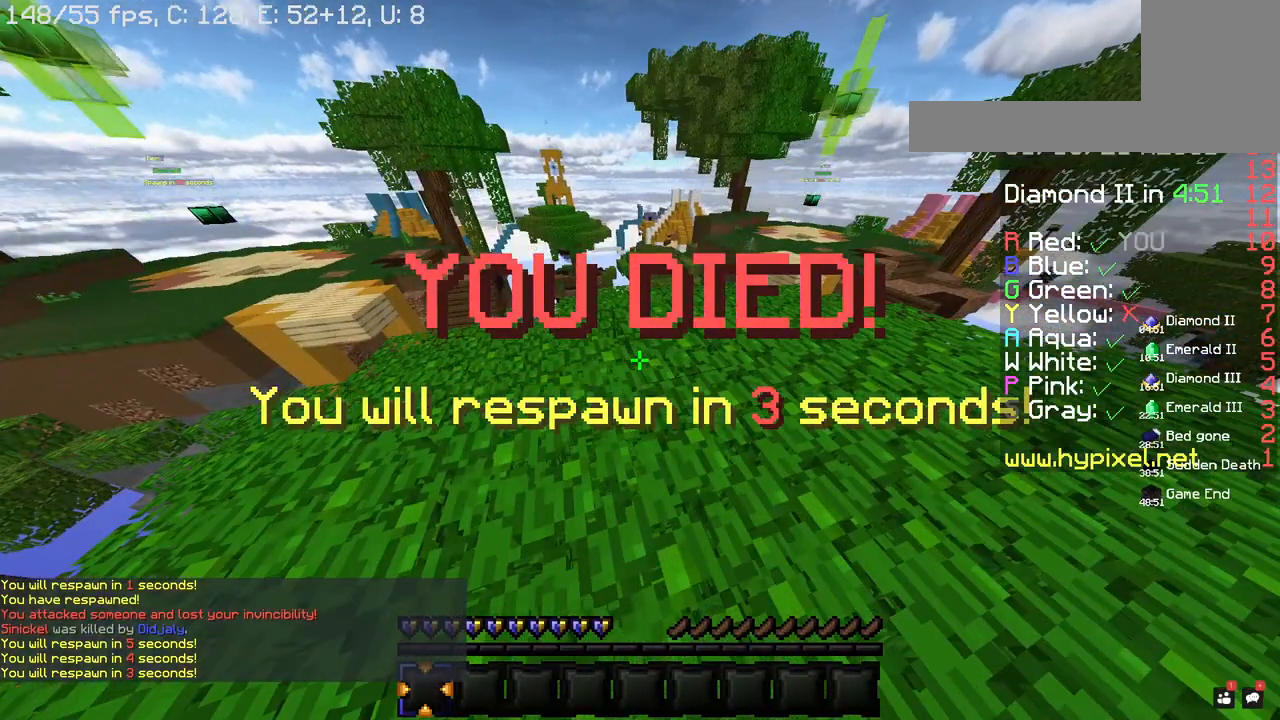
{"keys": [], "mouse": [], "events": []}
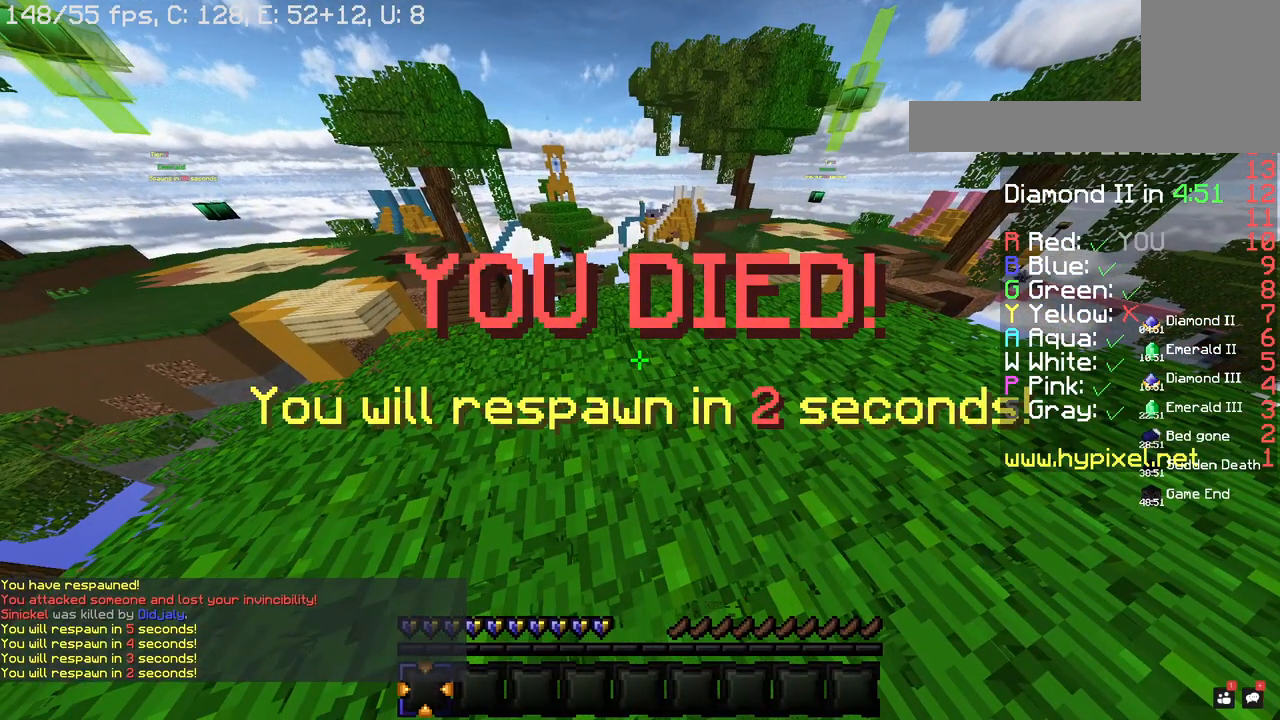
{"keys": [], "mouse": [], "events": []}
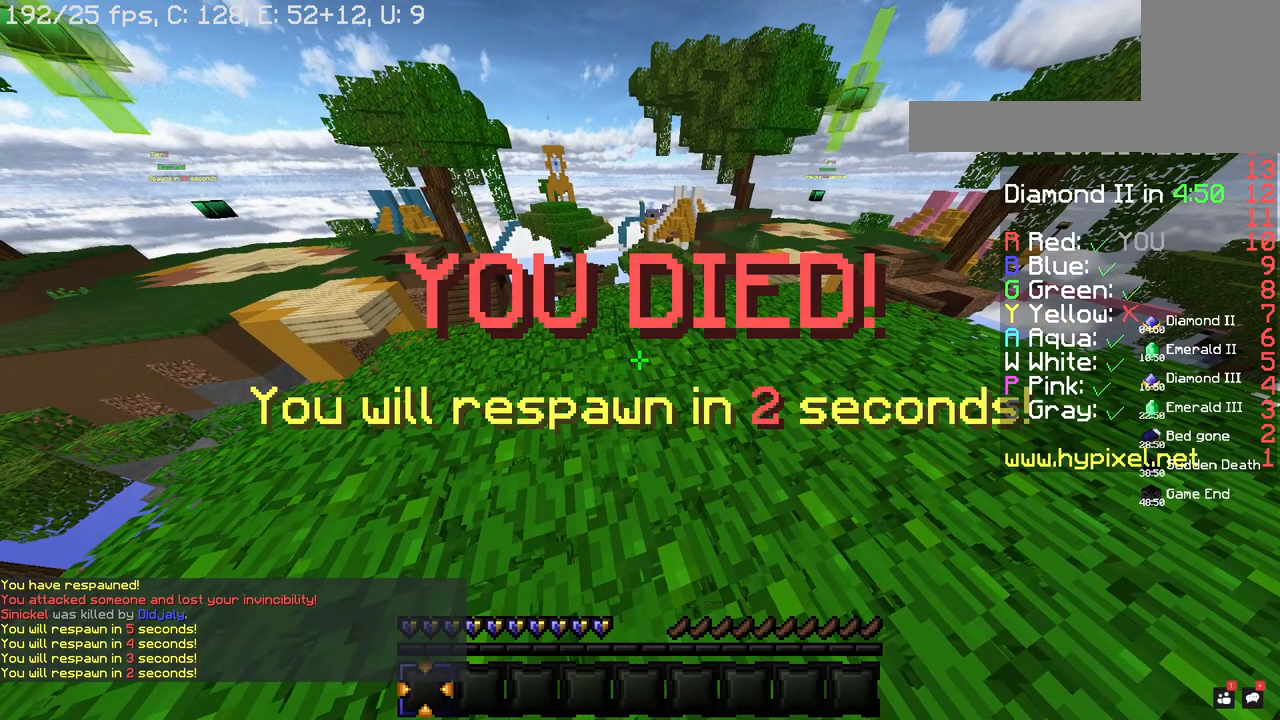
{"keys": ["w"], "mouse": [], "events": [[480, "w", "down"]]}
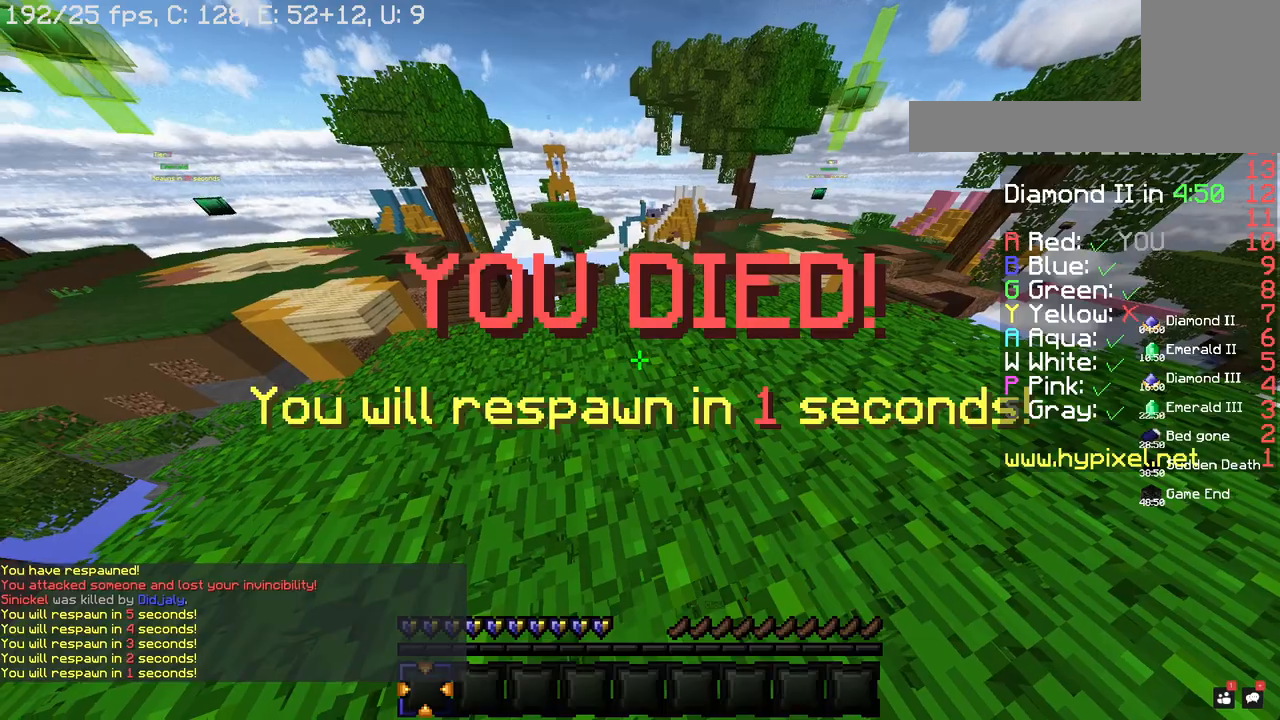
{"keys": ["w"], "mouse": [], "events": []}
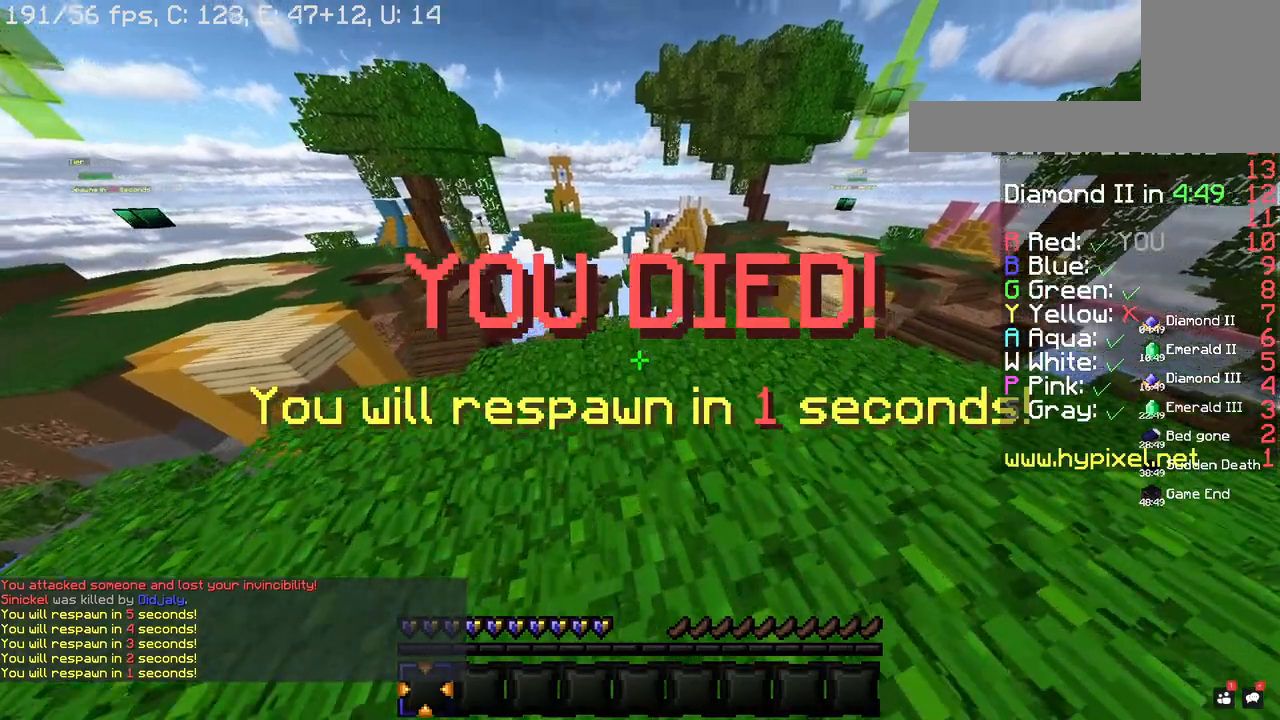
{"keys": ["w"], "mouse": [], "events": []}
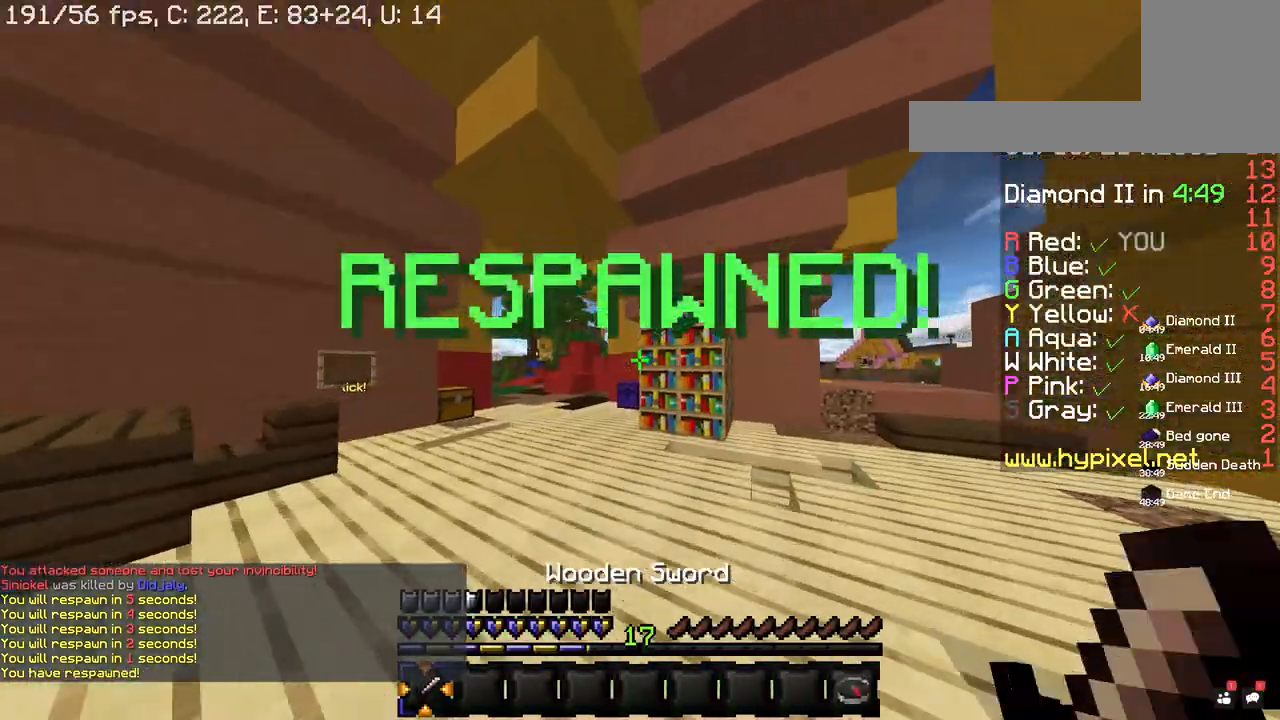
{"keys": ["space", "w"], "mouse": [], "events": [[320, "space", "down"]]}
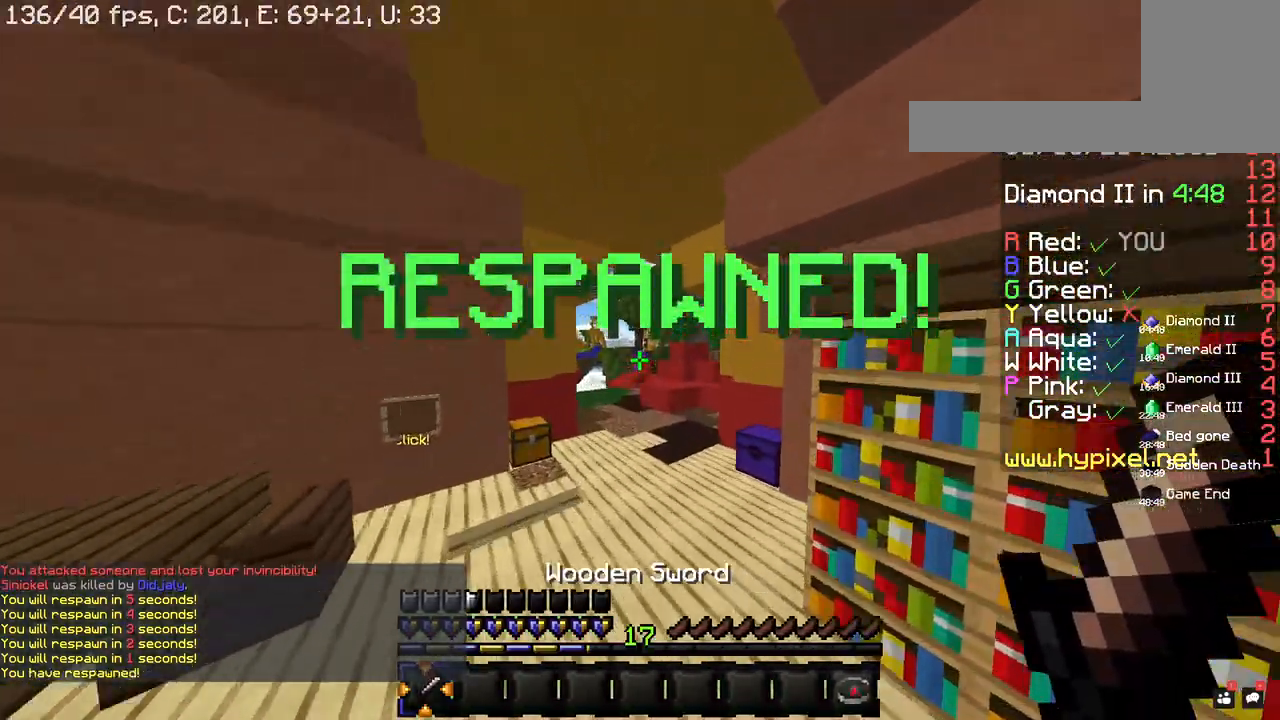
{"keys": ["space", "w"], "mouse": [], "events": []}
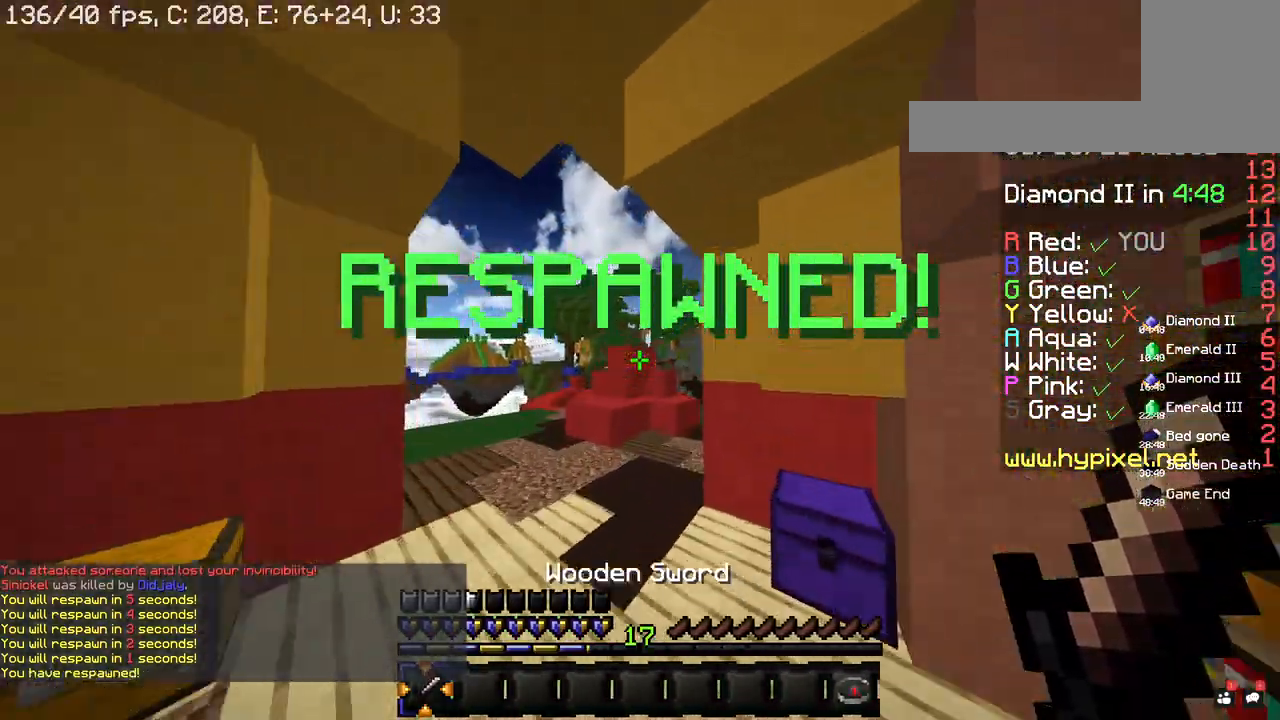
{"keys": ["a", "w"], "mouse": [], "events": [[380, "space", "up"], [460, "a", "down"]]}
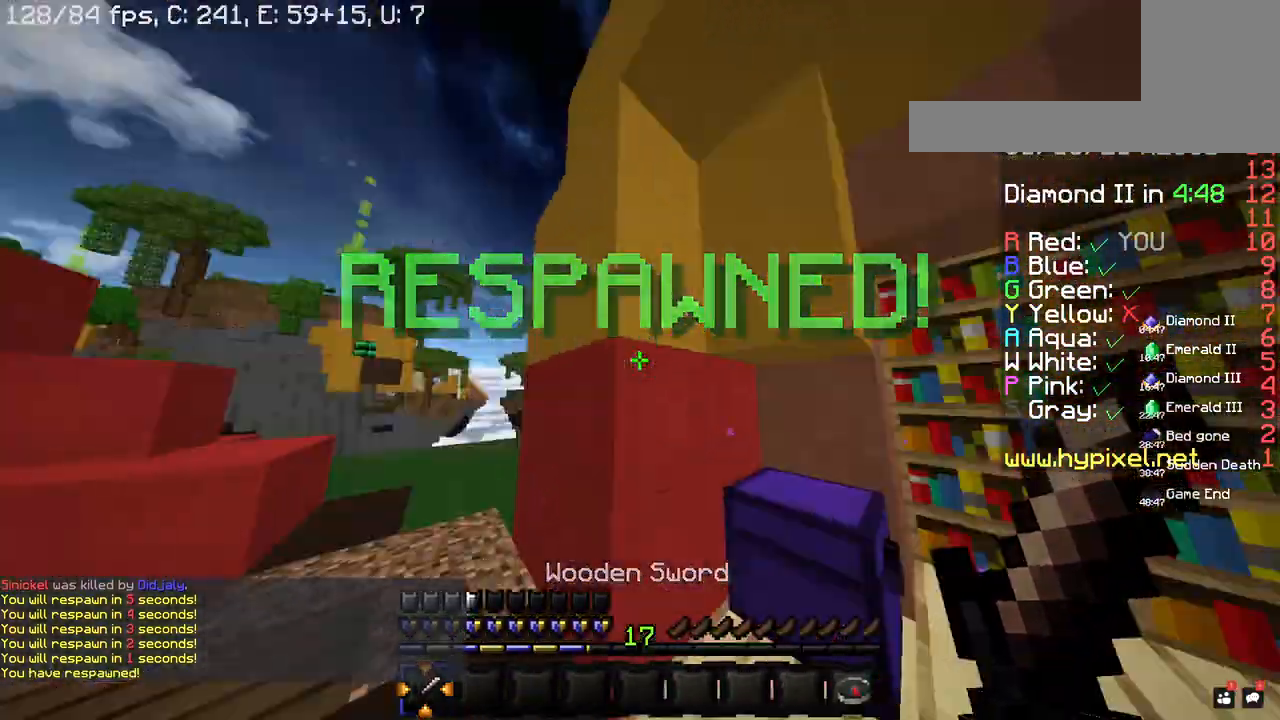
{"keys": ["d", "w"], "mouse": [], "events": [[180, "a", "up"], [200, "d", "down"]]}
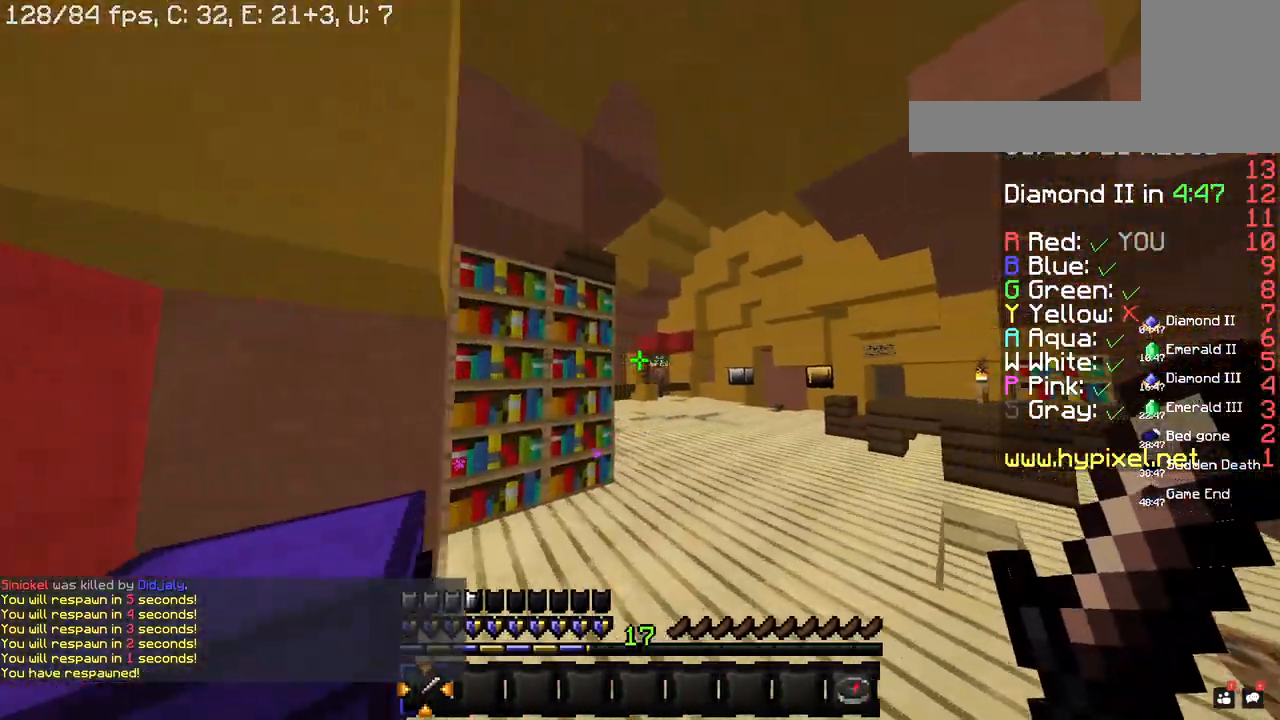
{"keys": ["a", "w"], "mouse": [], "events": [[200, "d", "up"], [220, "a", "down"], [220, "w", "up"], [340, "w", "down"]]}
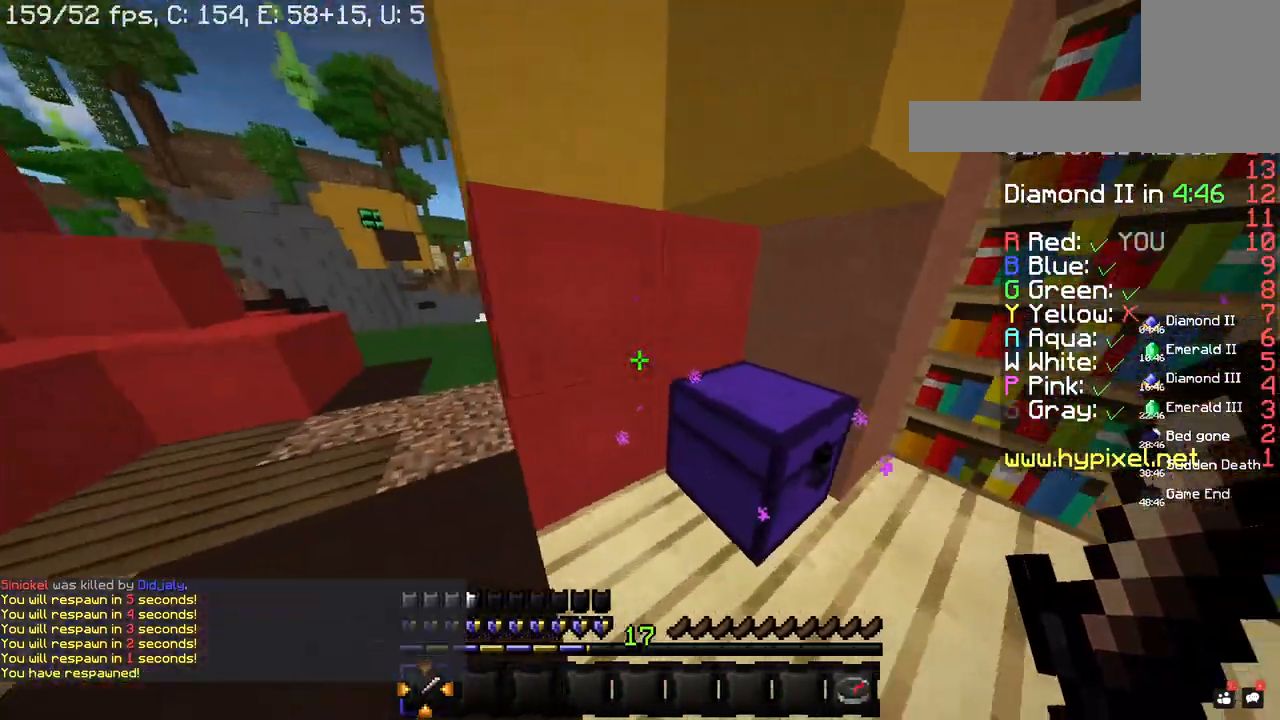
{"keys": ["d", "w"], "mouse": [], "events": [[60, "d", "down"], [120, "a", "up"]]}
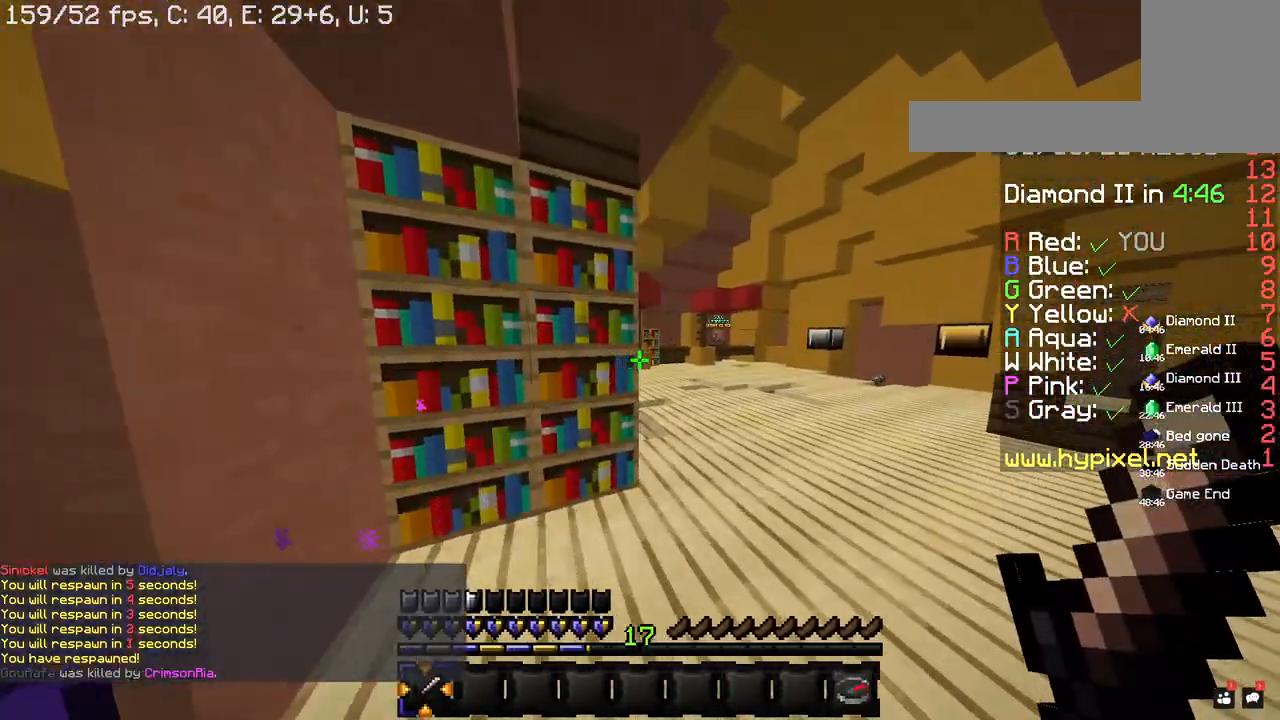
{"keys": ["w"], "mouse": [], "events": [[120, "space", "down"], [200, "d", "up"], [340, "space", "up"]]}
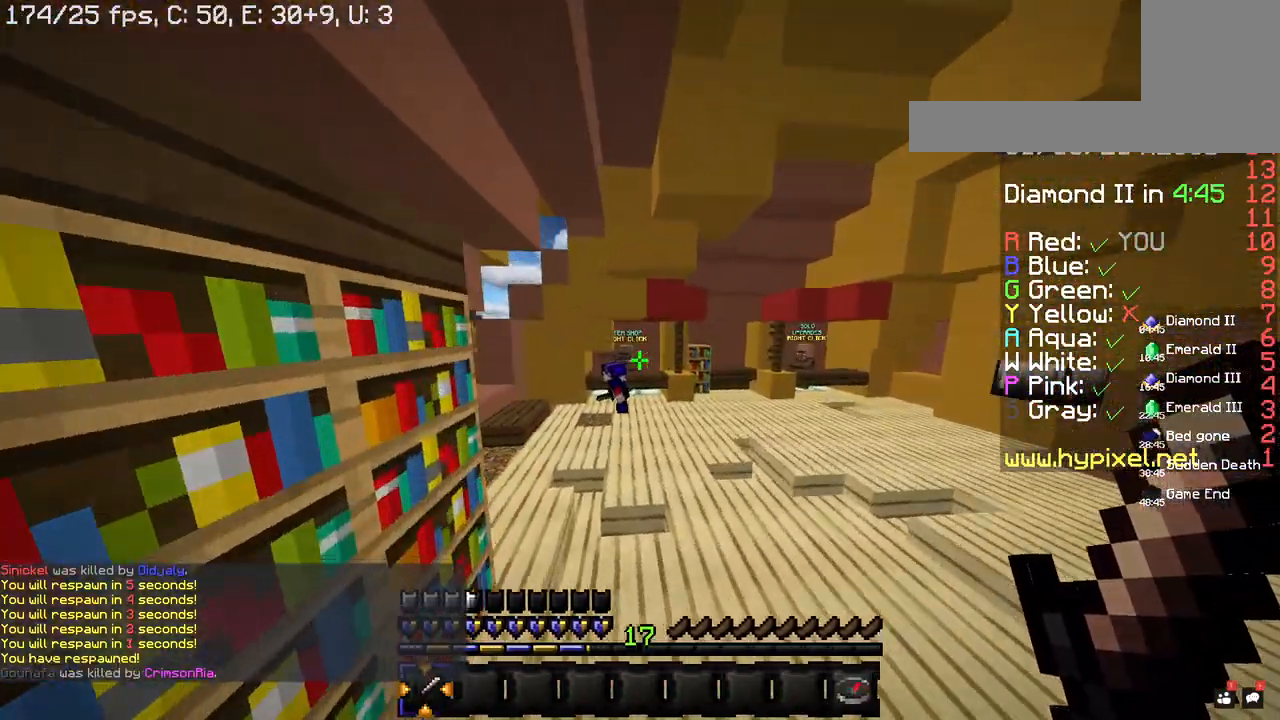
{"keys": ["w"], "mouse": [], "events": [[80, "mouse_left", "down"], [300, "mouse_left", "up"]]}
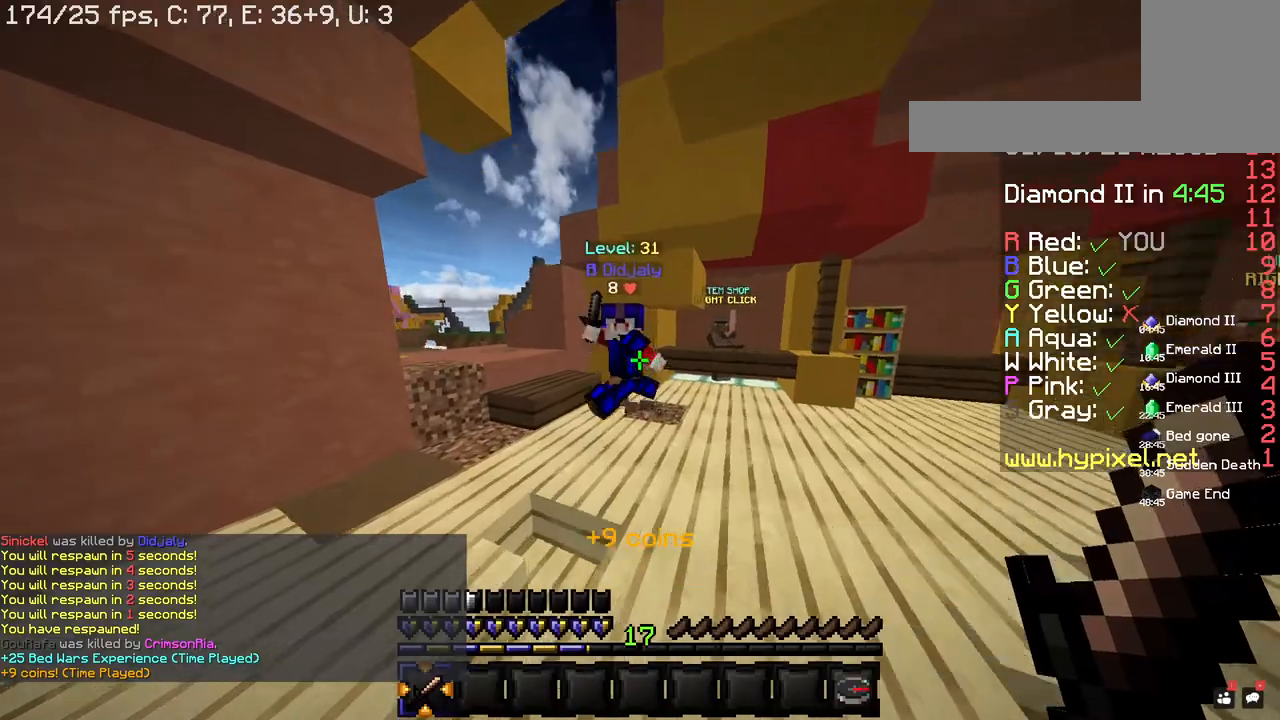
{"keys": ["w"], "mouse": ["left"], "events": [[20, "mouse_left", "down"], [420, "w", "up"], [480, "w", "down"]]}
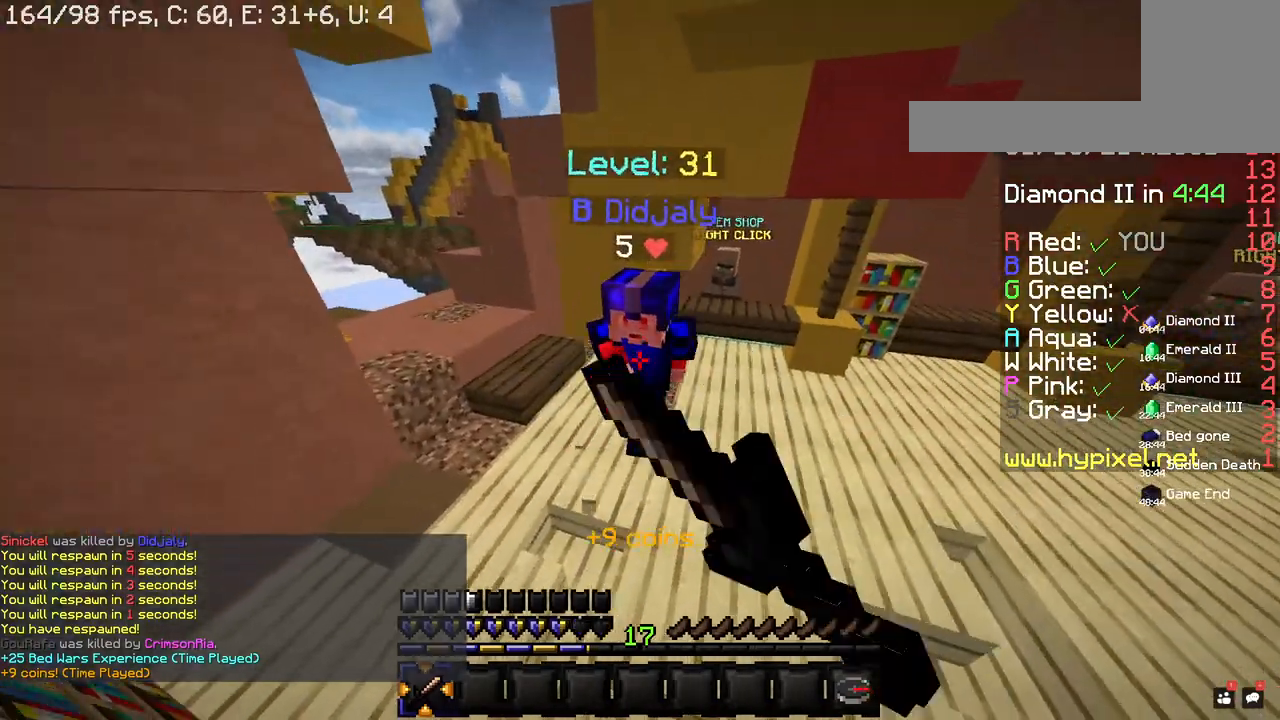
{"keys": ["w"], "mouse": ["left"], "events": [[320, "mouse_left", "up"], [400, "mouse_left", "down"]]}
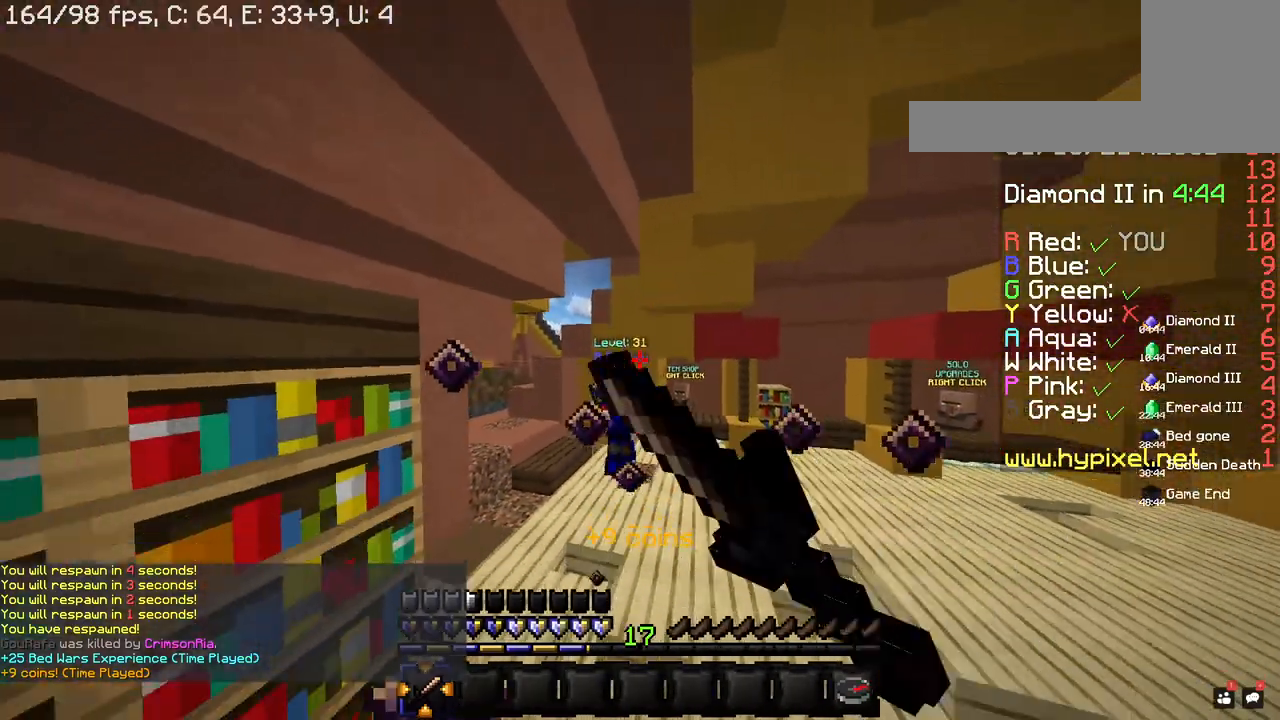
{"keys": ["w"], "mouse": ["left"], "events": [[80, "mouse_left", "up"], [420, "mouse_left", "down"]]}
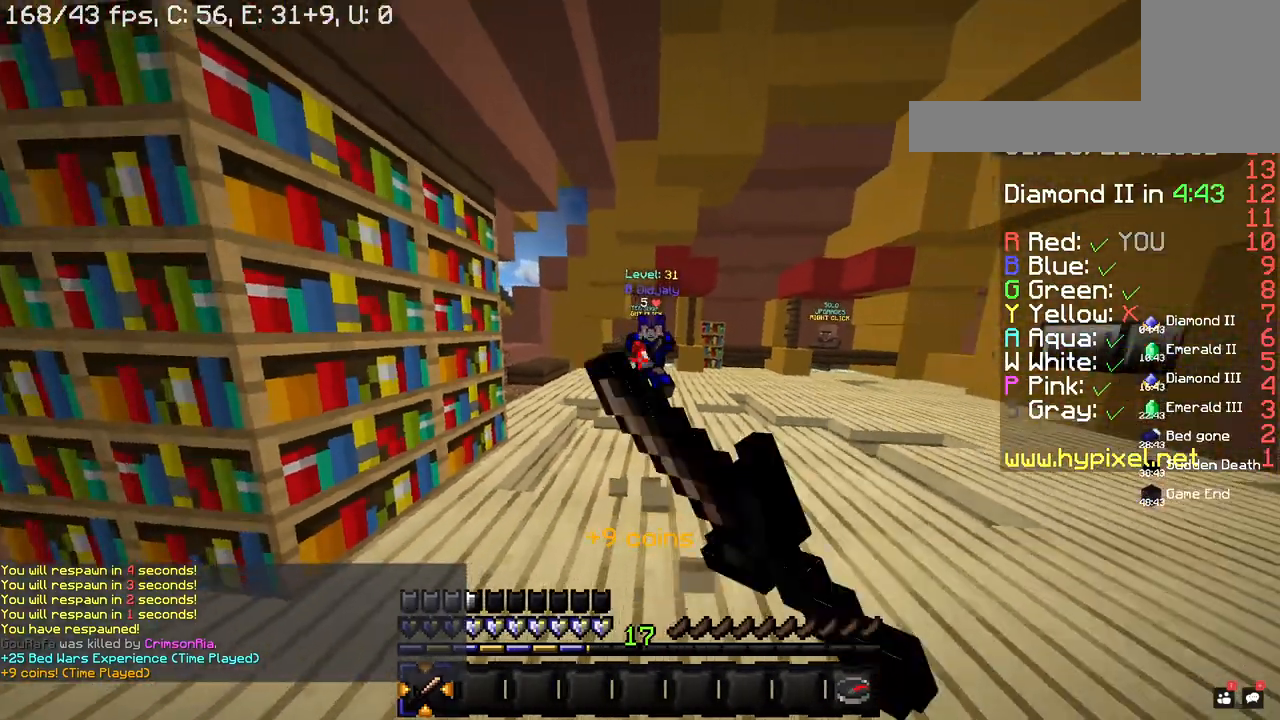
{"keys": ["w"], "mouse": ["left"], "events": [[80, "mouse_left", "up"], [220, "mouse_left", "down"]]}
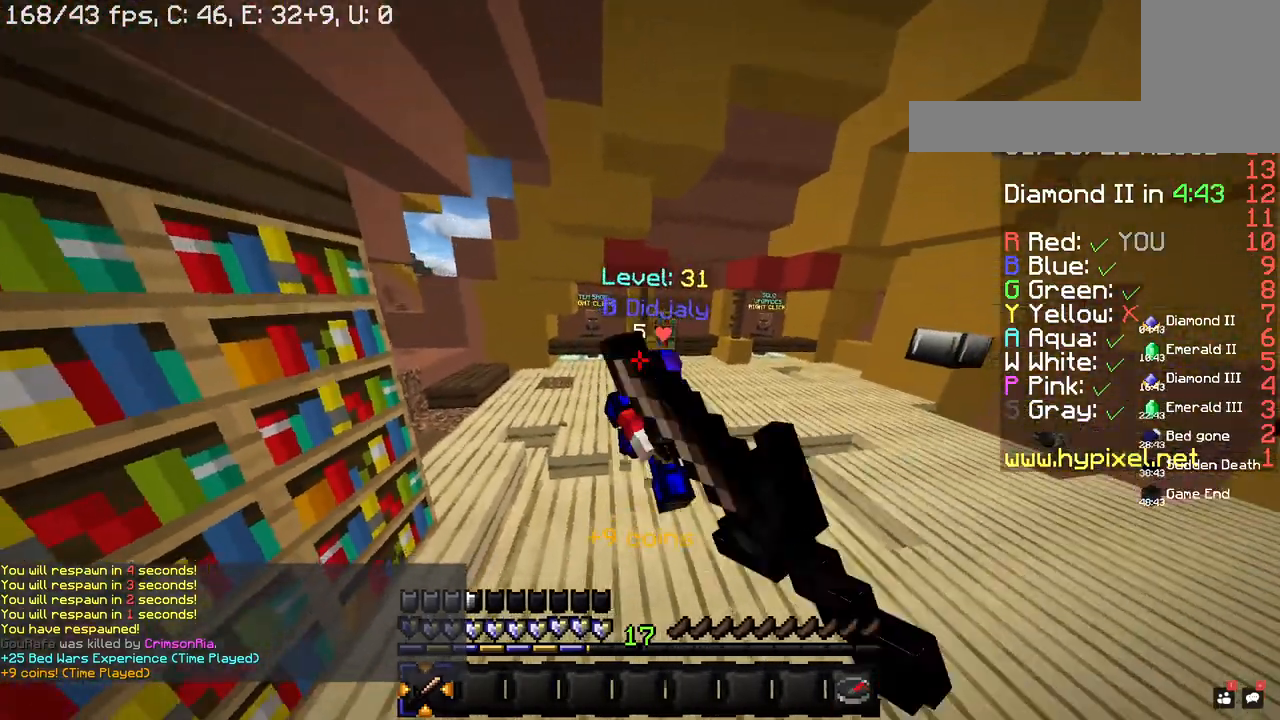
{"keys": ["w"], "mouse": ["left"], "events": [[320, "mouse_left", "up"], [400, "mouse_left", "down"]]}
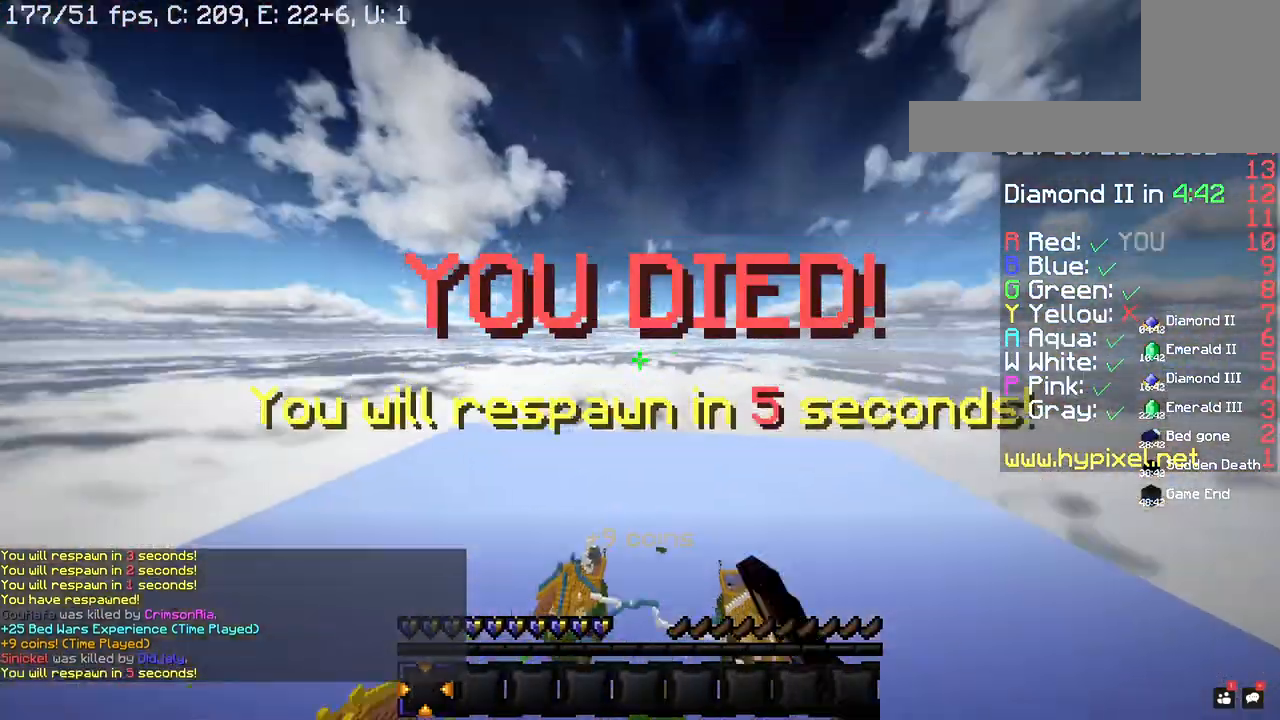
{"keys": [], "mouse": [], "events": [[60, "mouse_left", "up"], [100, "mouse_left", "down"], [160, "w", "up"], [220, "mouse_left", "up"]]}
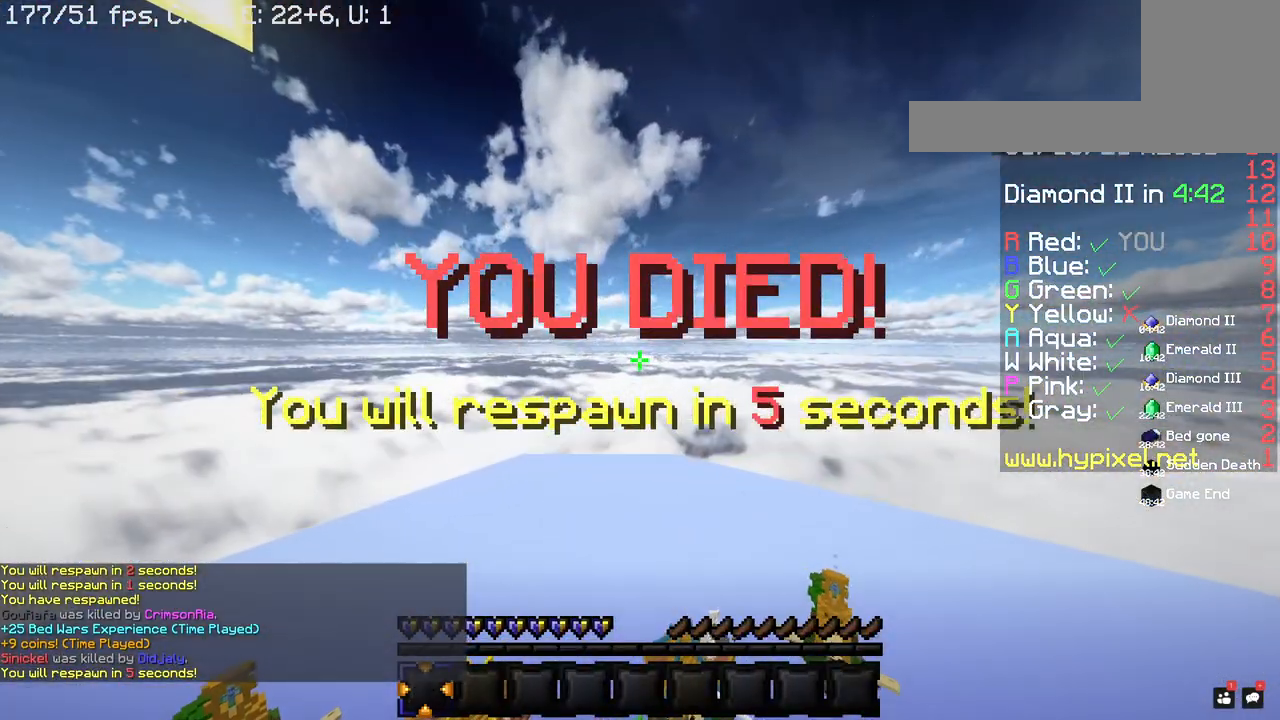
{"keys": [], "mouse": [], "events": []}
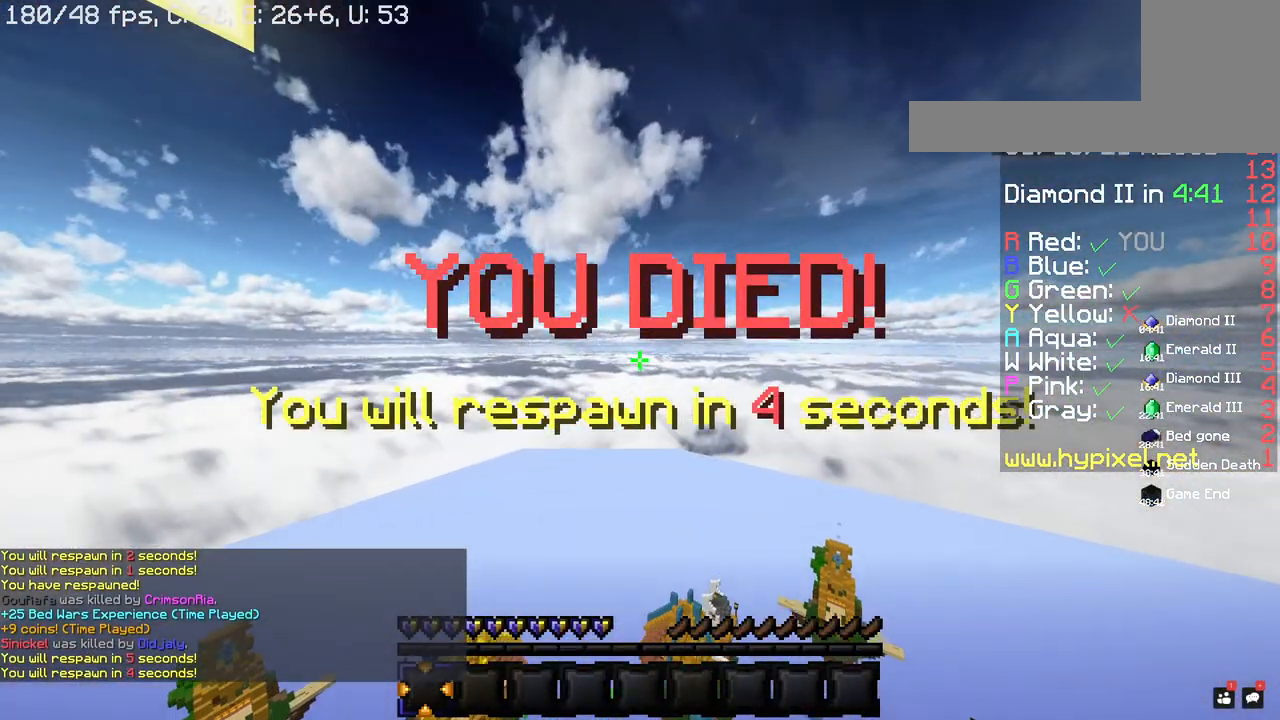
{"keys": [], "mouse": [], "events": []}
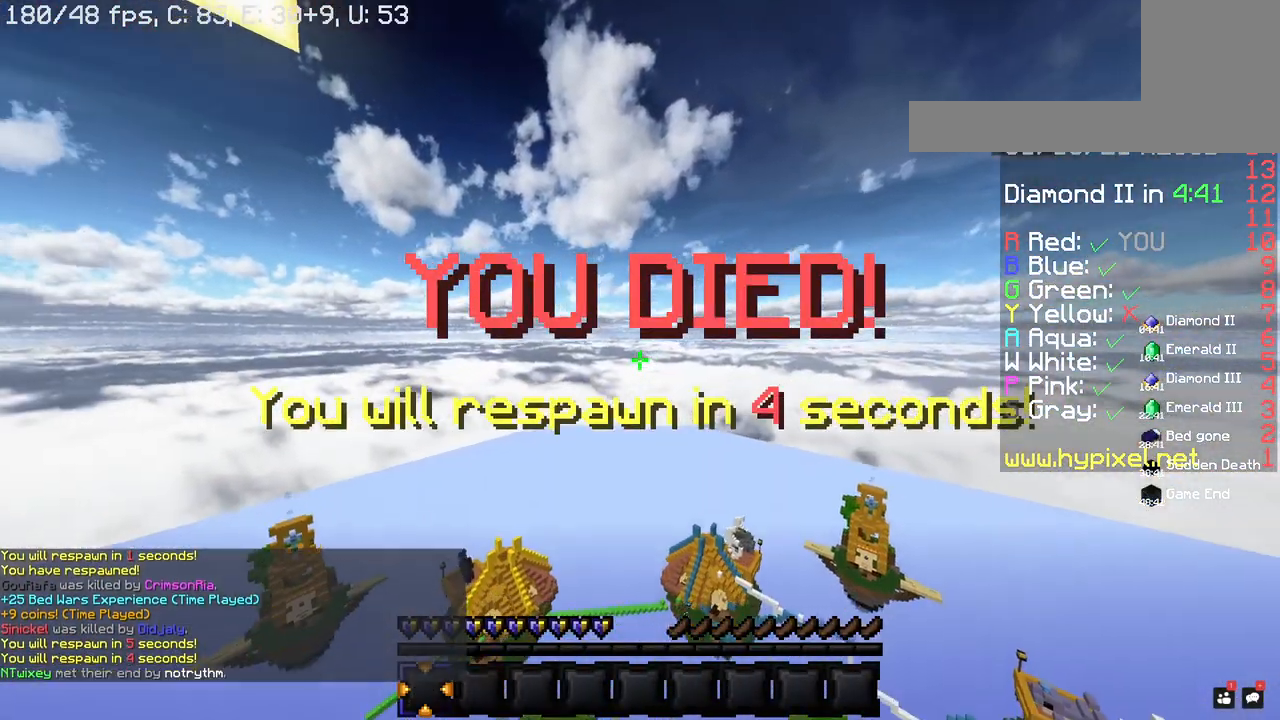
{"keys": [], "mouse": [], "events": []}
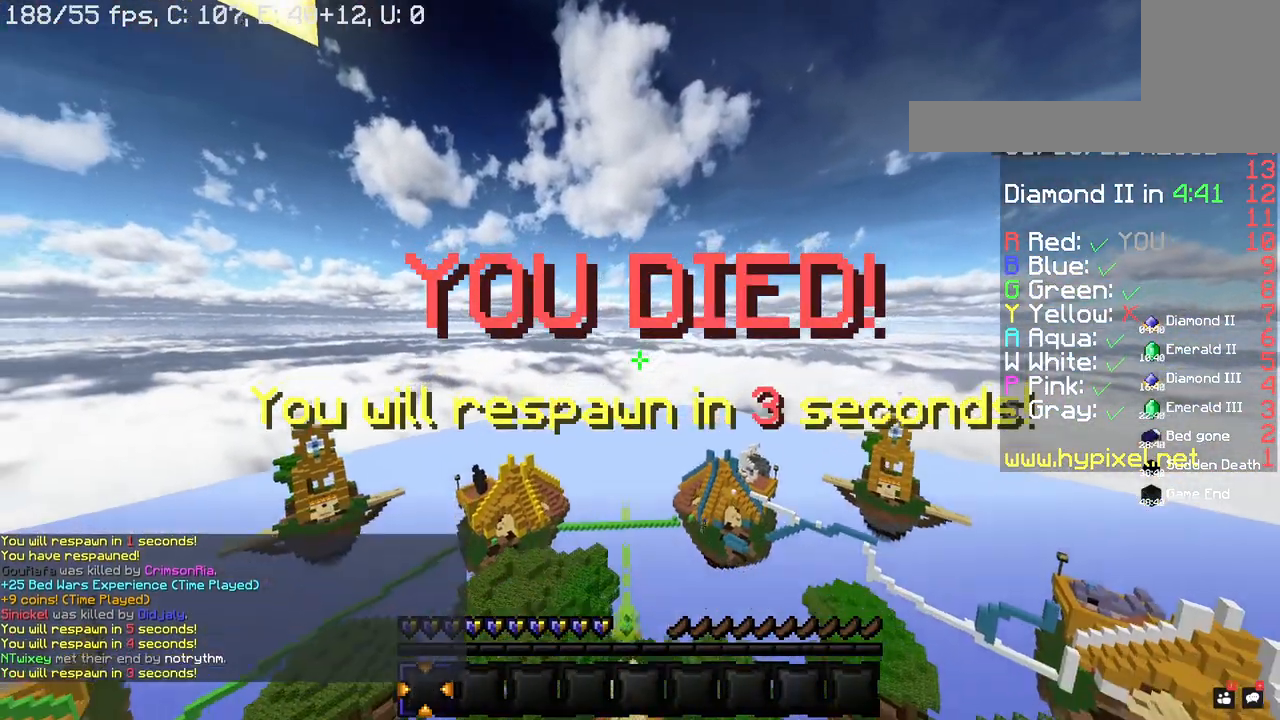
{"keys": [], "mouse": [], "events": []}
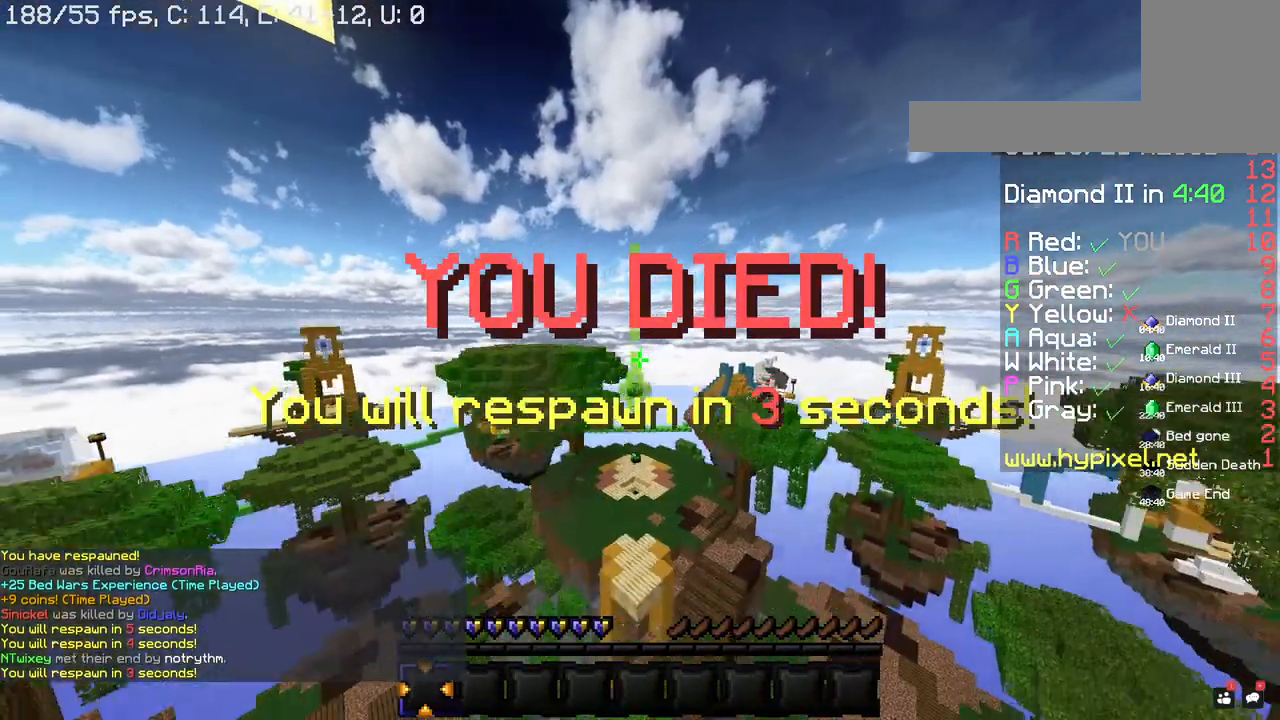
{"keys": [], "mouse": [], "events": []}
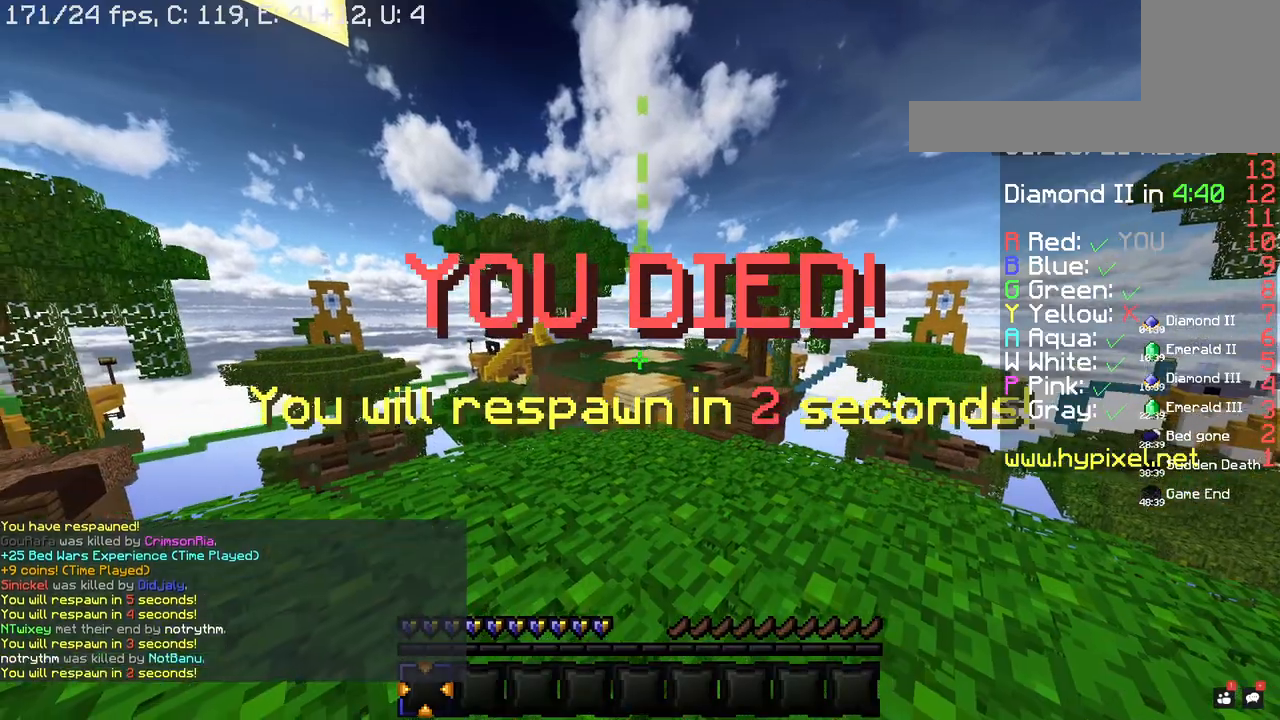
{"keys": [], "mouse": [], "events": []}
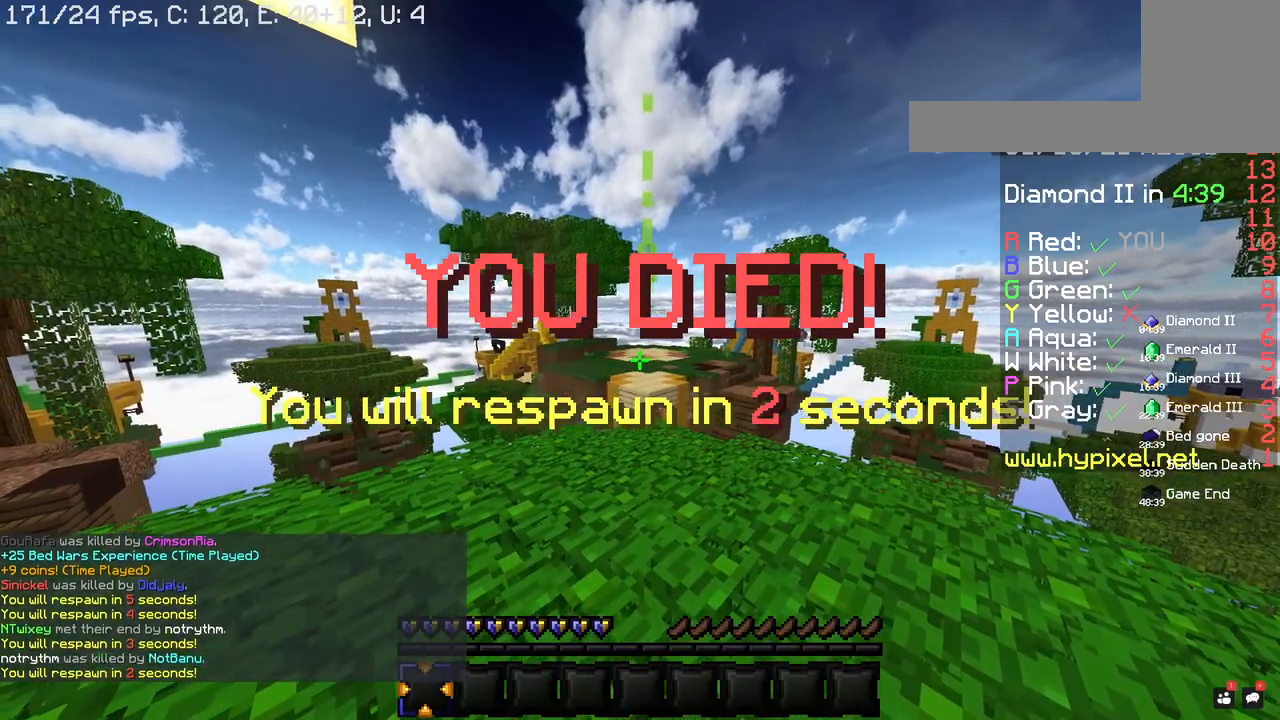
{"keys": [], "mouse": [], "events": []}
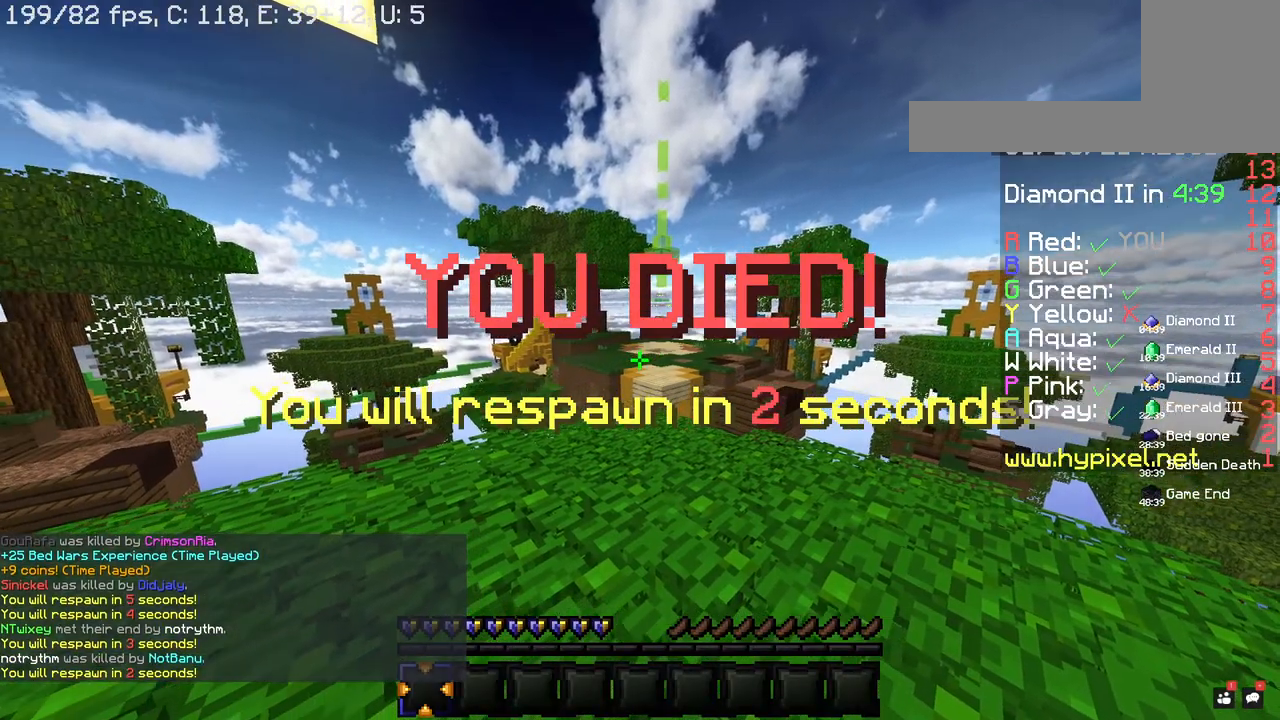
{"keys": ["w"], "mouse": [], "events": [[360, "w", "down"]]}
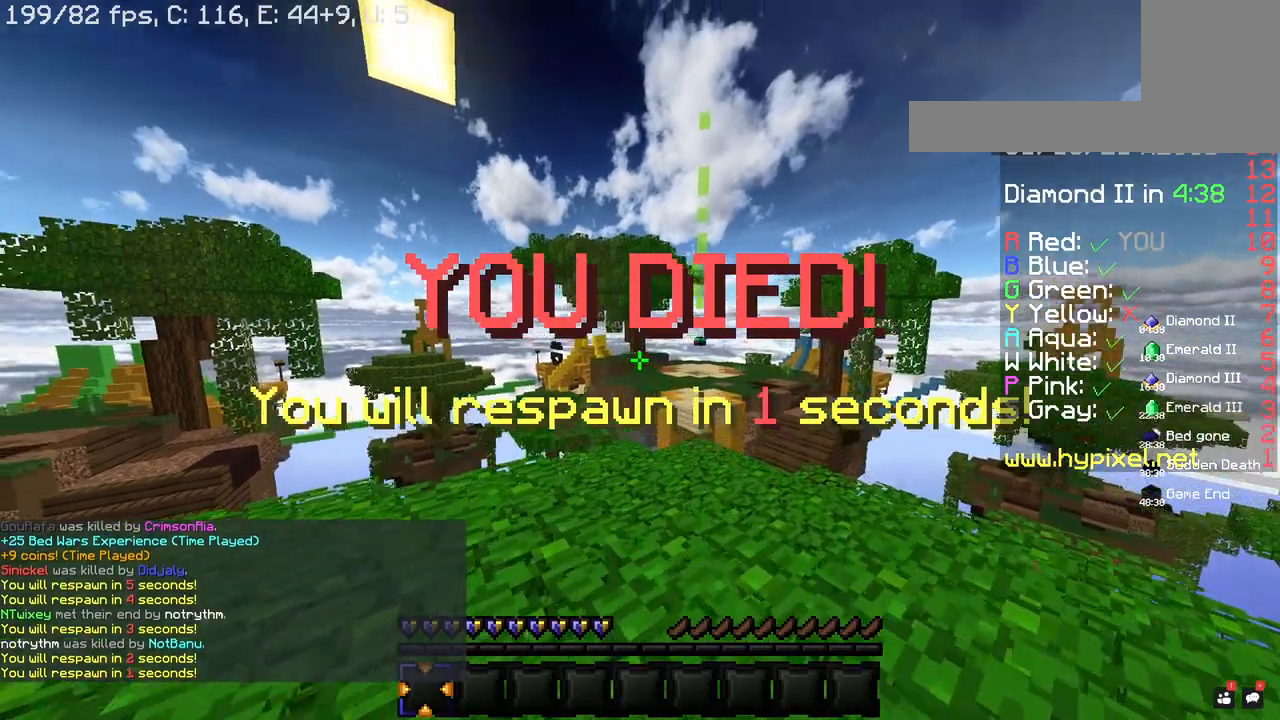
{"keys": ["w"], "mouse": [], "events": []}